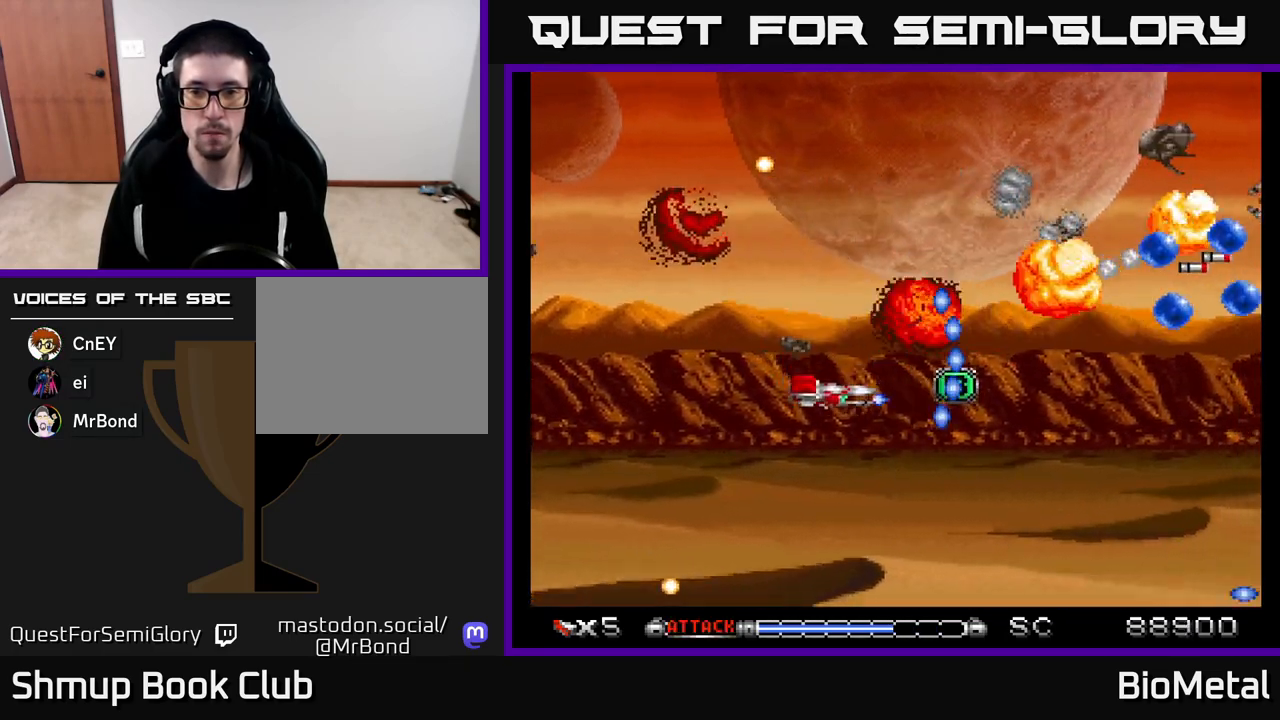
Gameplay with a controller (Xbox layout); each line is a JSON object with the inputs held at the frame after it. "events" lists button and stick changes between this image and that frame as [ms after this image, input, new state], when the widget could be followed in between.
{"buttons": ["A", "DPAD_UP"], "left_stick": "center", "right_stick": "center", "events": [[33, "DPAD_DOWN", "up"], [100, "DPAD_RIGHT", "down"], [183, "DPAD_DOWN", "down"], [217, "DPAD_RIGHT", "up"], [367, "DPAD_DOWN", "up"], [417, "DPAD_UP", "down"]]}
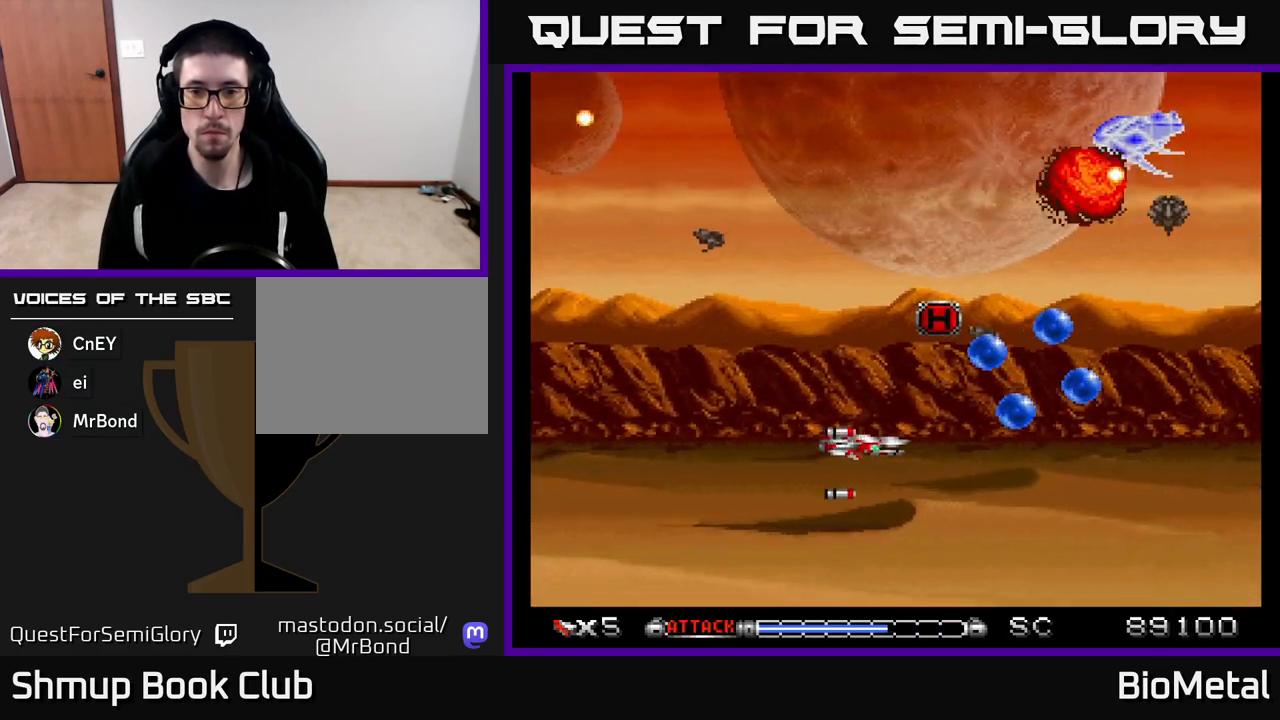
{"buttons": ["A", "DPAD_UP"], "left_stick": "center", "right_stick": "center", "events": [[233, "DPAD_RIGHT", "down"], [317, "DPAD_RIGHT", "up"], [367, "DPAD_LEFT", "down"], [500, "DPAD_LEFT", "up"]]}
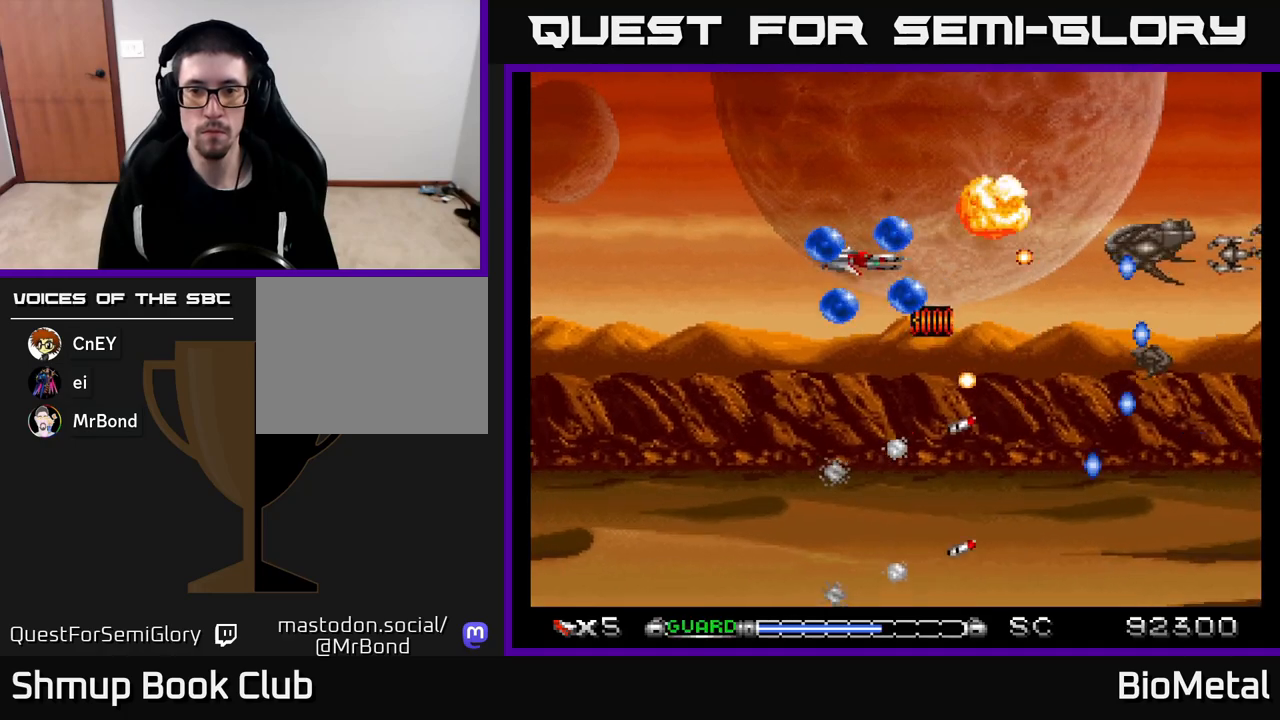
{"buttons": ["A", "DPAD_DOWN", "DPAD_RIGHT"], "left_stick": "center", "right_stick": "center", "events": [[67, "DPAD_LEFT", "down"], [83, "DPAD_UP", "up"], [117, "R2", "down"], [233, "R2", "up"], [367, "DPAD_DOWN", "down"], [367, "DPAD_LEFT", "up"], [417, "DPAD_RIGHT", "down"]]}
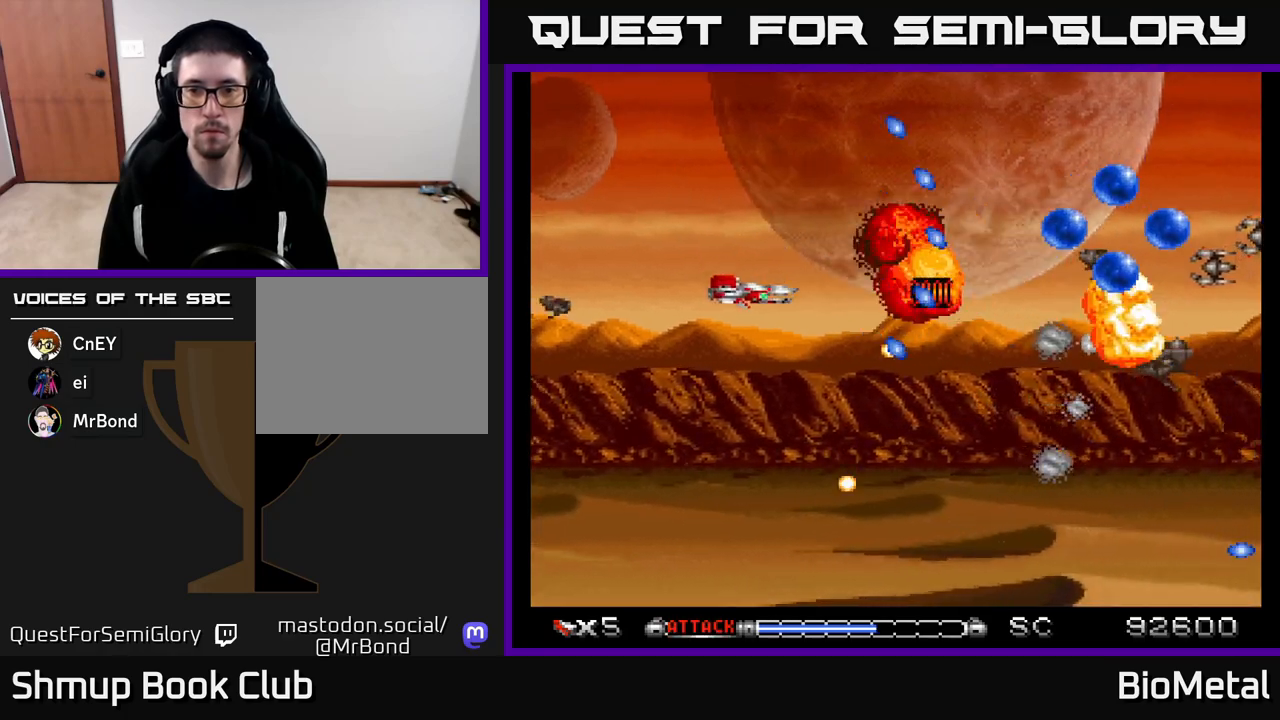
{"buttons": ["A"], "left_stick": "center", "right_stick": "center", "events": [[17, "DPAD_RIGHT", "up"], [50, "DPAD_LEFT", "down"], [67, "DPAD_DOWN", "up"], [217, "DPAD_LEFT", "up"], [267, "DPAD_DOWN", "down"], [417, "DPAD_DOWN", "up"]]}
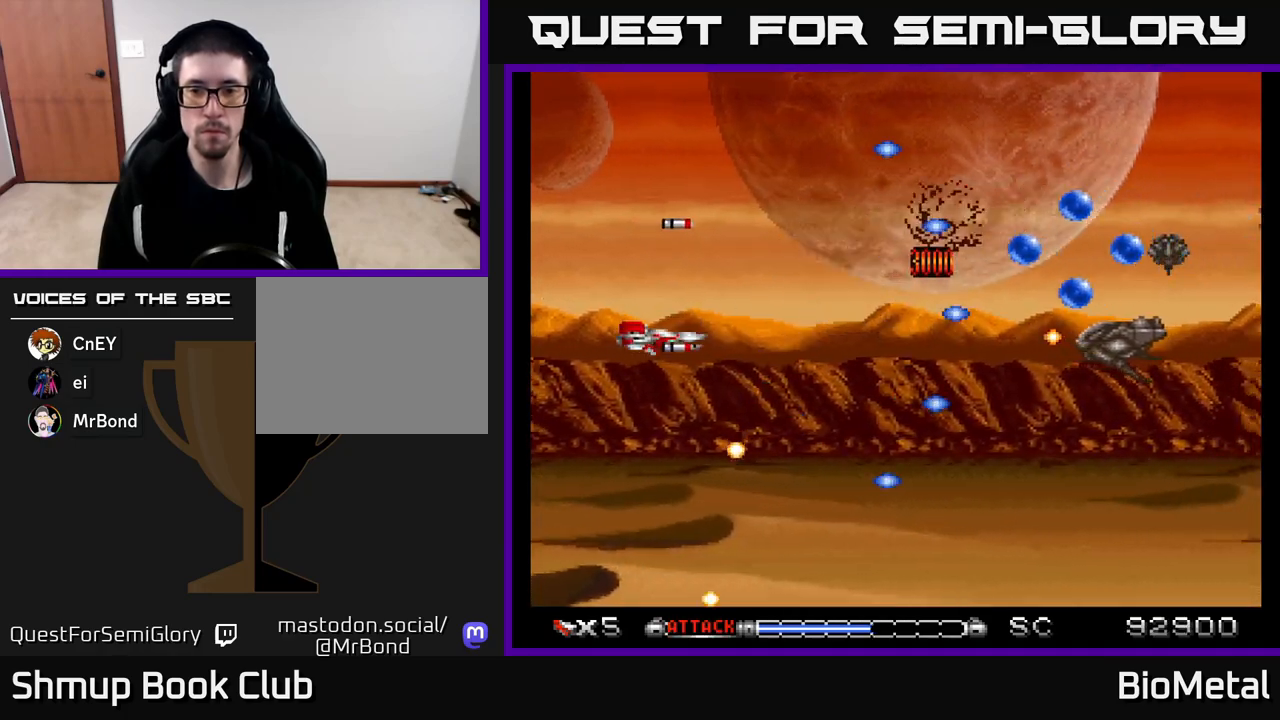
{"buttons": ["A", "DPAD_DOWN", "DPAD_LEFT"], "left_stick": "center", "right_stick": "center", "events": [[267, "DPAD_RIGHT", "down"], [400, "DPAD_RIGHT", "up"], [433, "DPAD_LEFT", "down"], [500, "DPAD_DOWN", "down"]]}
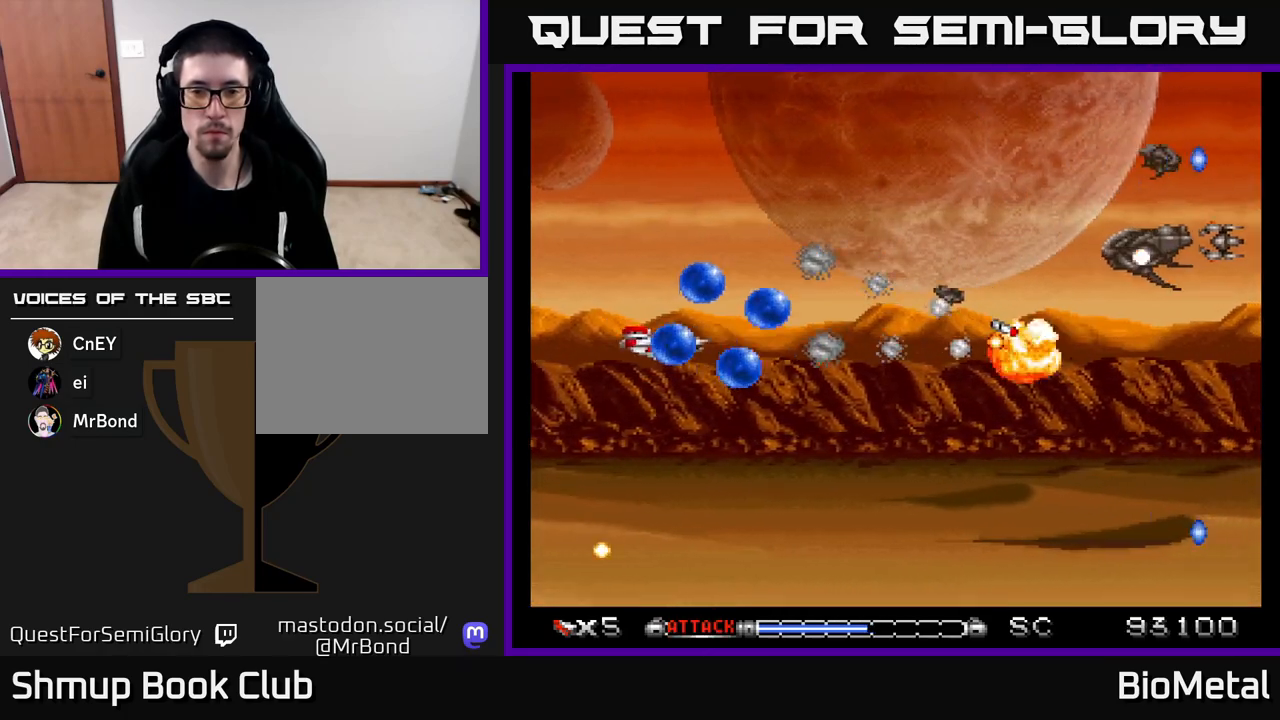
{"buttons": ["A"], "left_stick": "center", "right_stick": "center", "events": [[50, "DPAD_LEFT", "up"], [83, "DPAD_RIGHT", "down"], [83, "X", "down"], [233, "X", "up"], [250, "DPAD_DOWN", "up"], [367, "DPAD_RIGHT", "up"]]}
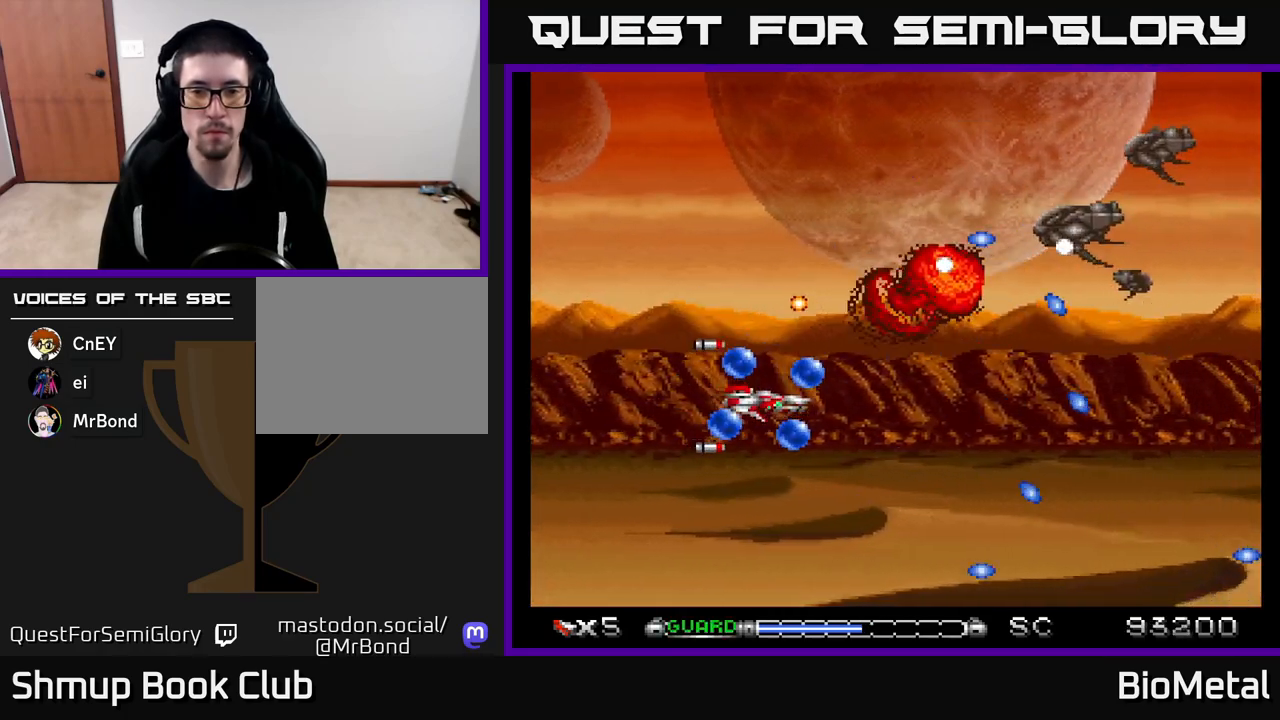
{"buttons": ["A"], "left_stick": "center", "right_stick": "center", "events": [[17, "DPAD_DOWN", "down"], [50, "DPAD_DOWN", "up"], [367, "DPAD_LEFT", "down"], [467, "DPAD_LEFT", "up"]]}
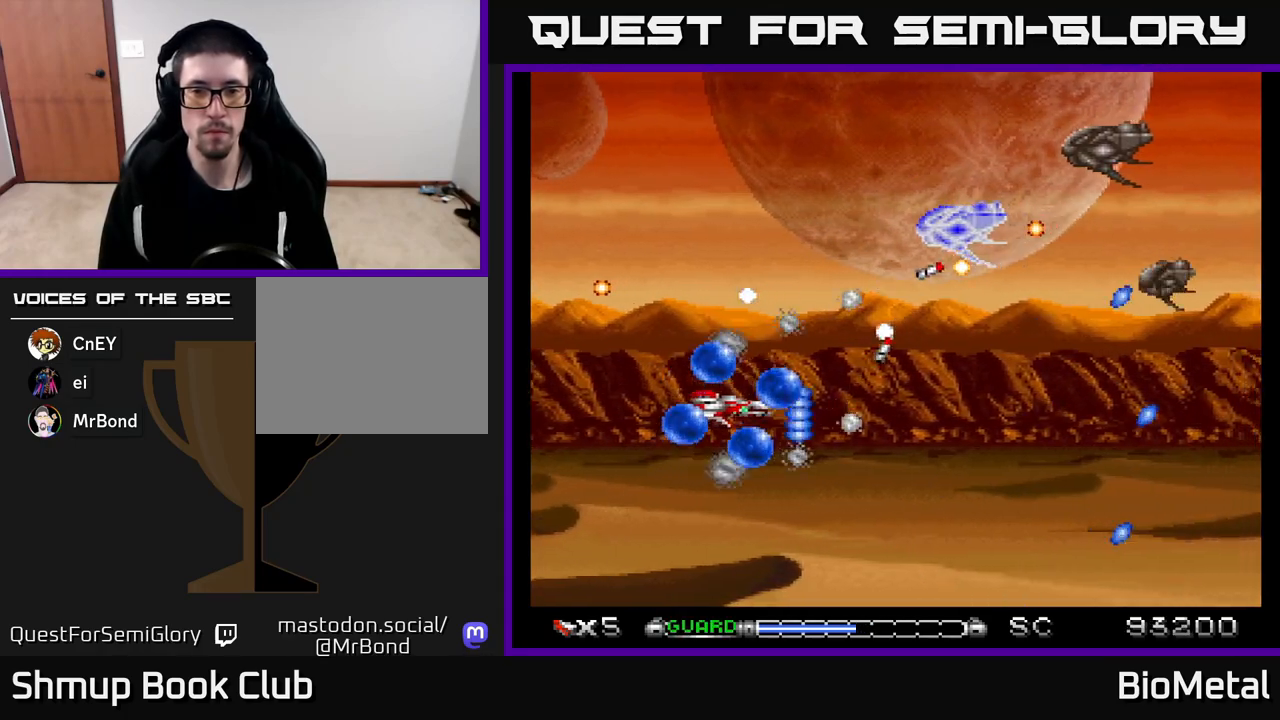
{"buttons": ["A", "DPAD_UP"], "left_stick": "center", "right_stick": "center", "events": [[133, "DPAD_LEFT", "down"], [150, "DPAD_UP", "down"], [350, "DPAD_LEFT", "up"]]}
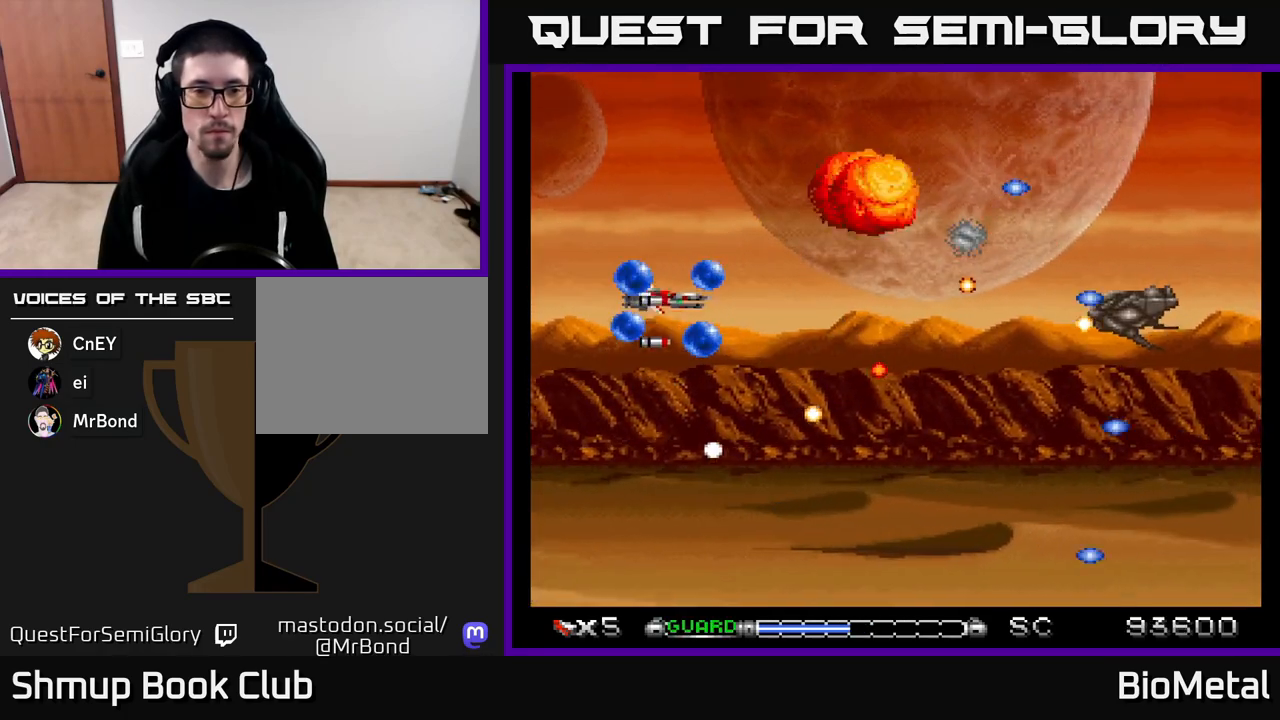
{"buttons": ["A"], "left_stick": "center", "right_stick": "center", "events": [[167, "DPAD_LEFT", "down"], [183, "DPAD_UP", "up"], [283, "DPAD_DOWN", "down"], [300, "DPAD_LEFT", "up"], [333, "DPAD_RIGHT", "down"], [450, "DPAD_RIGHT", "up"], [483, "DPAD_DOWN", "up"]]}
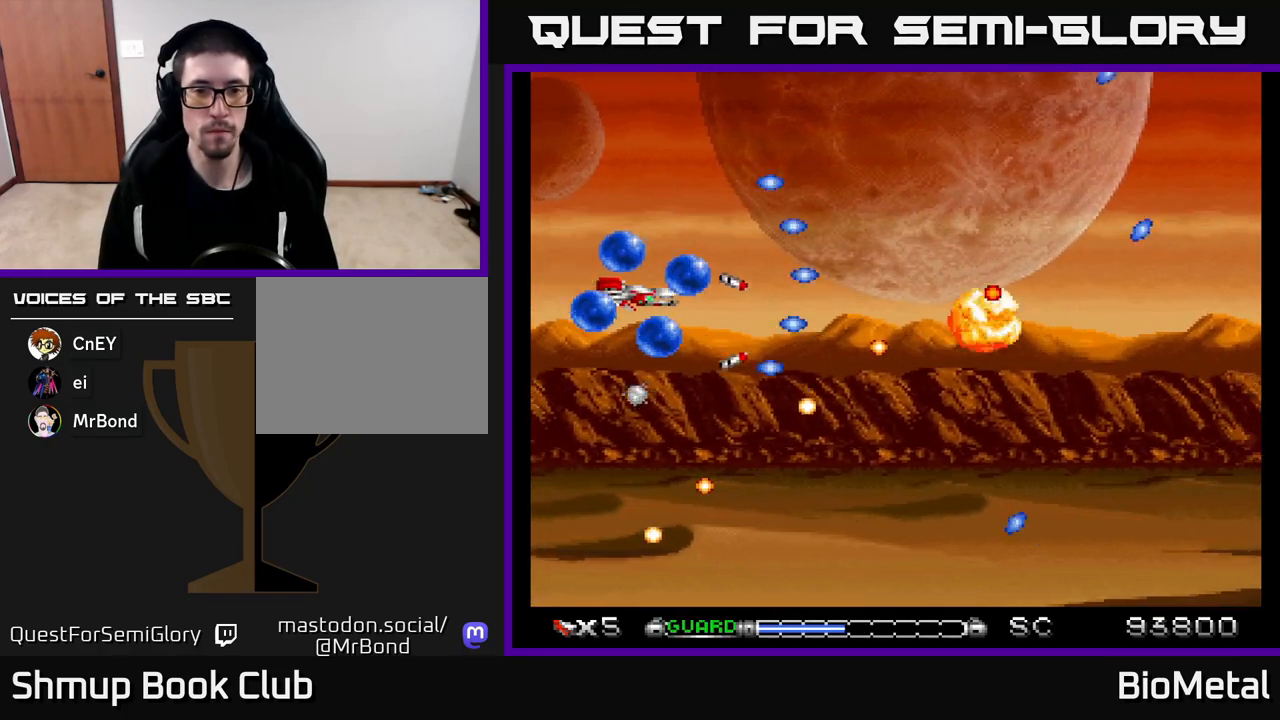
{"buttons": ["A", "DPAD_UP", "DPAD_RIGHT"], "left_stick": "center", "right_stick": "center", "events": [[283, "DPAD_UP", "down"], [500, "DPAD_RIGHT", "down"]]}
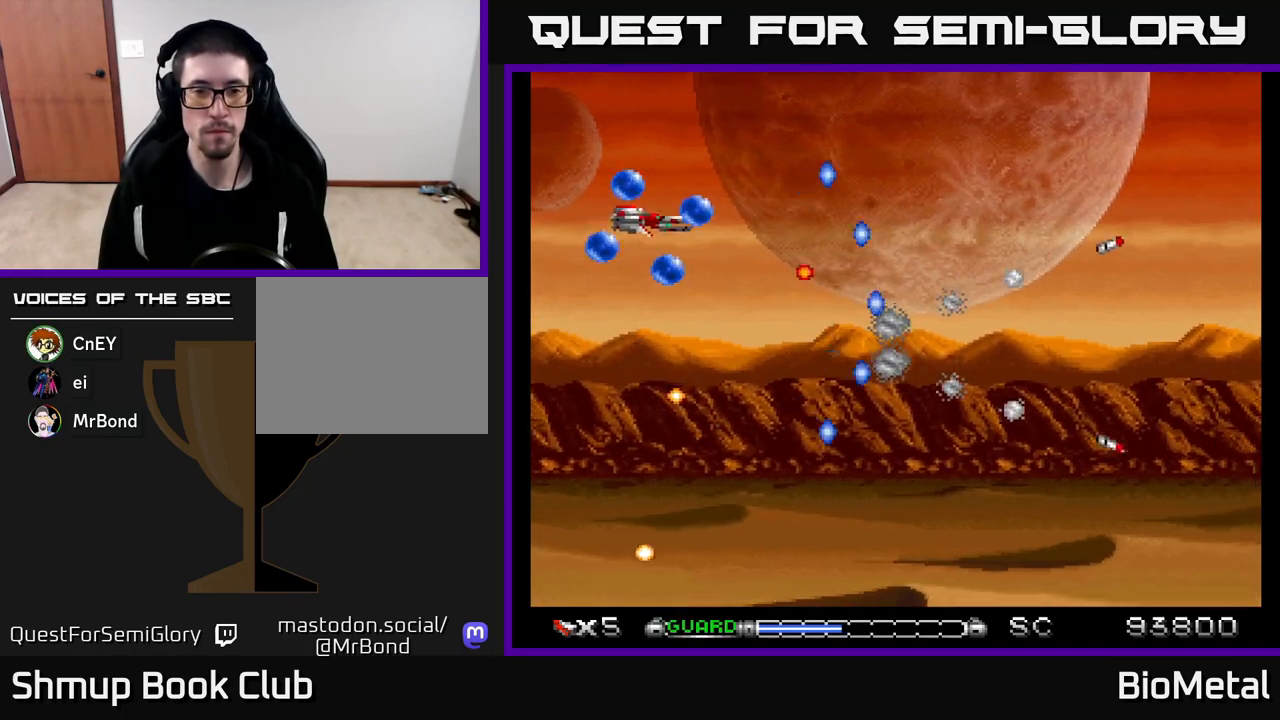
{"buttons": ["A", "DPAD_DOWN"], "left_stick": "center", "right_stick": "center", "events": [[150, "DPAD_UP", "up"], [317, "DPAD_DOWN", "down"], [367, "DPAD_RIGHT", "up"]]}
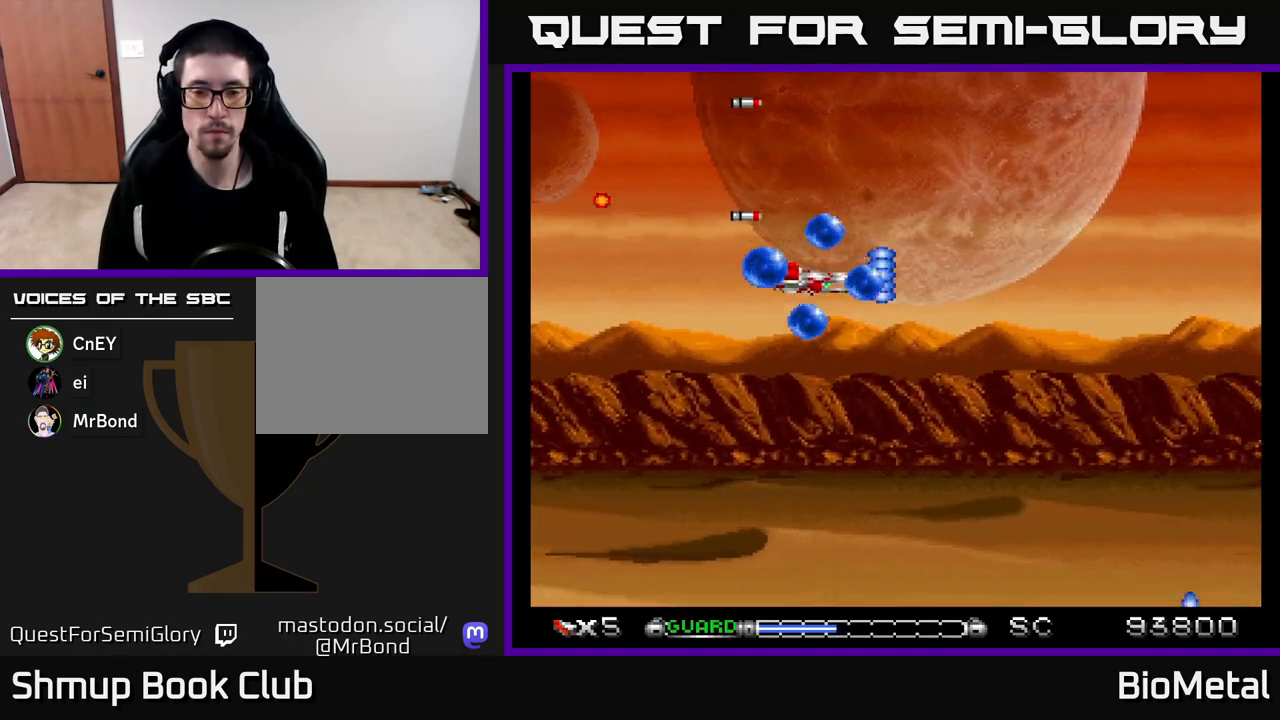
{"buttons": [], "left_stick": "center", "right_stick": "center", "events": [[100, "DPAD_DOWN", "up"], [267, "A", "up"], [300, "A", "down"], [350, "A", "up"]]}
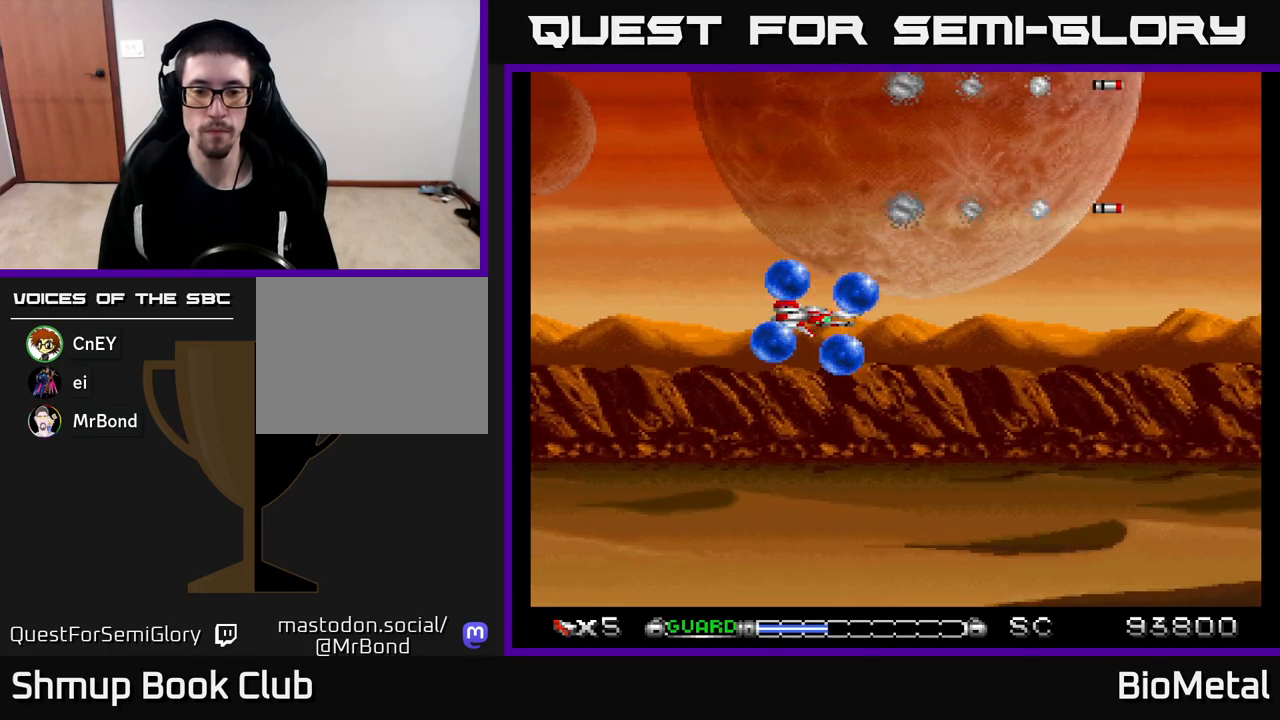
{"buttons": ["A"], "left_stick": "center", "right_stick": "center", "events": [[150, "X", "down"], [300, "X", "up"], [367, "A", "down"]]}
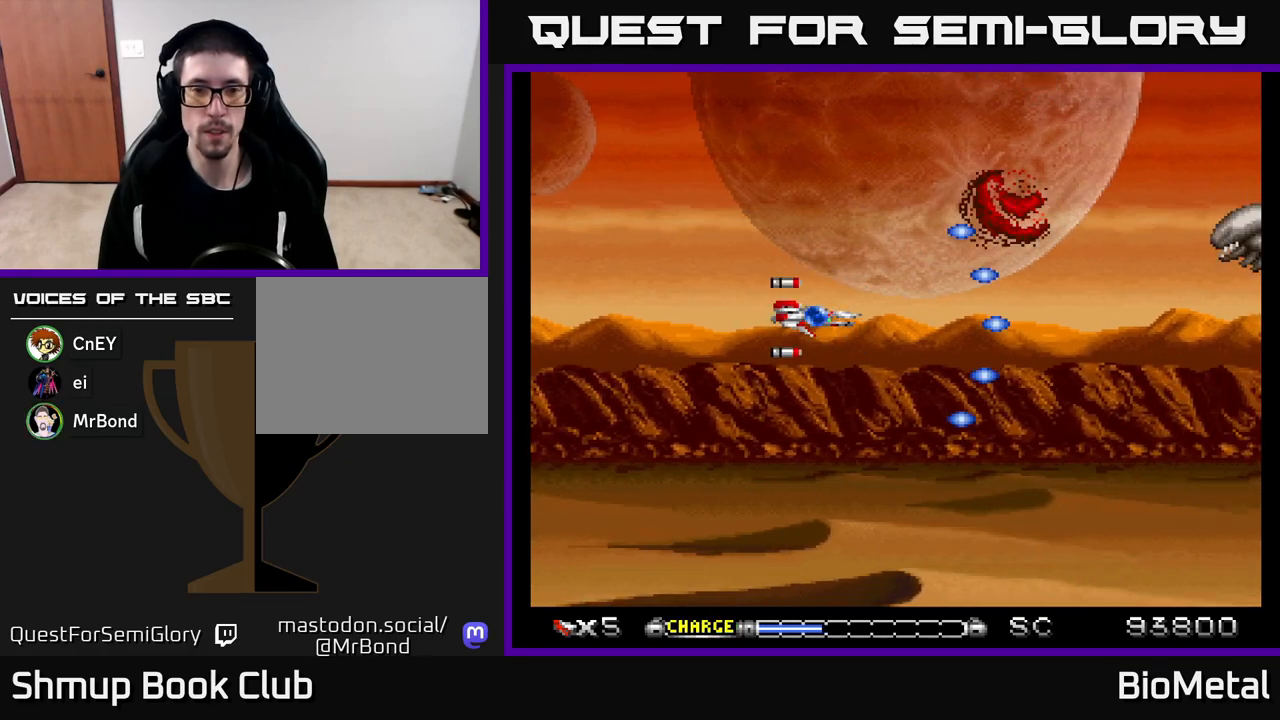
{"buttons": ["A", "DPAD_RIGHT"], "left_stick": "center", "right_stick": "center", "events": [[383, "DPAD_RIGHT", "down"]]}
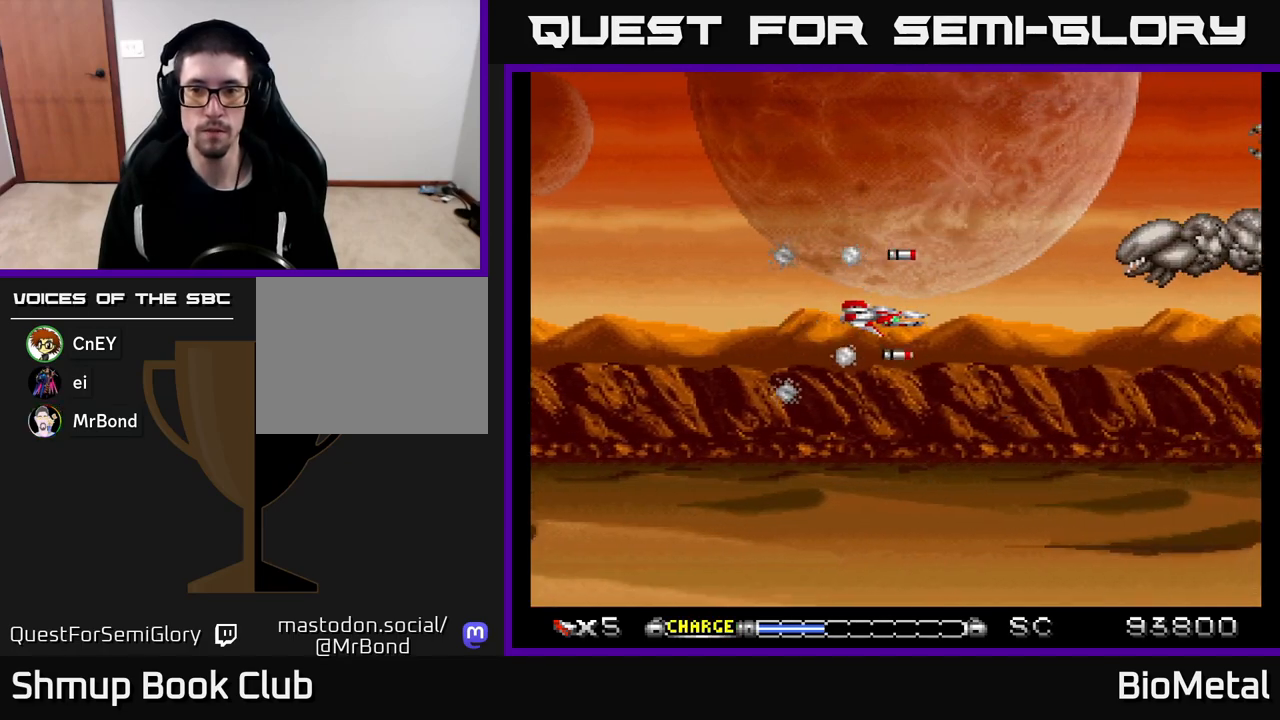
{"buttons": ["A"], "left_stick": "center", "right_stick": "center", "events": [[100, "DPAD_RIGHT", "up"]]}
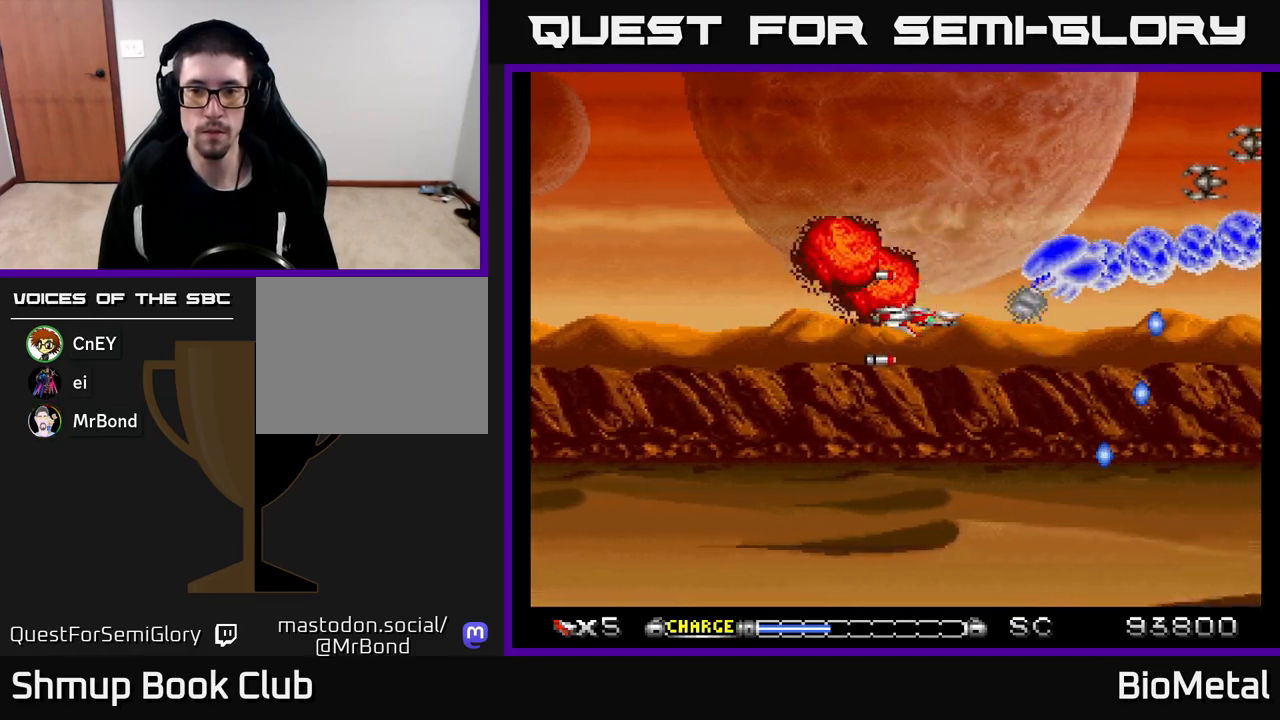
{"buttons": ["A"], "left_stick": "center", "right_stick": "center", "events": [[33, "X", "down"], [133, "X", "up"], [350, "DPAD_DOWN", "down"], [467, "DPAD_DOWN", "up"]]}
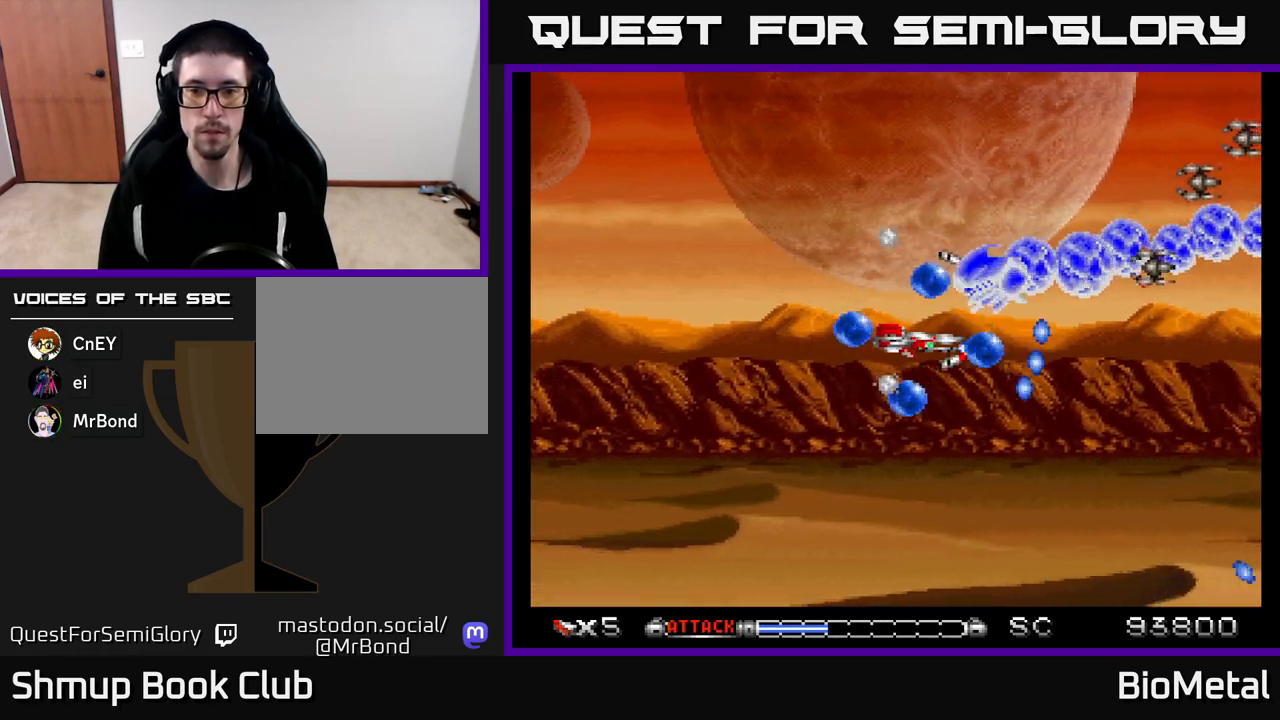
{"buttons": ["A", "DPAD_LEFT"], "left_stick": "center", "right_stick": "center", "events": [[67, "DPAD_DOWN", "down"], [150, "DPAD_DOWN", "up"], [250, "DPAD_DOWN", "down"], [333, "DPAD_DOWN", "up"], [433, "DPAD_LEFT", "down"], [450, "DPAD_DOWN", "down"], [483, "DPAD_DOWN", "up"]]}
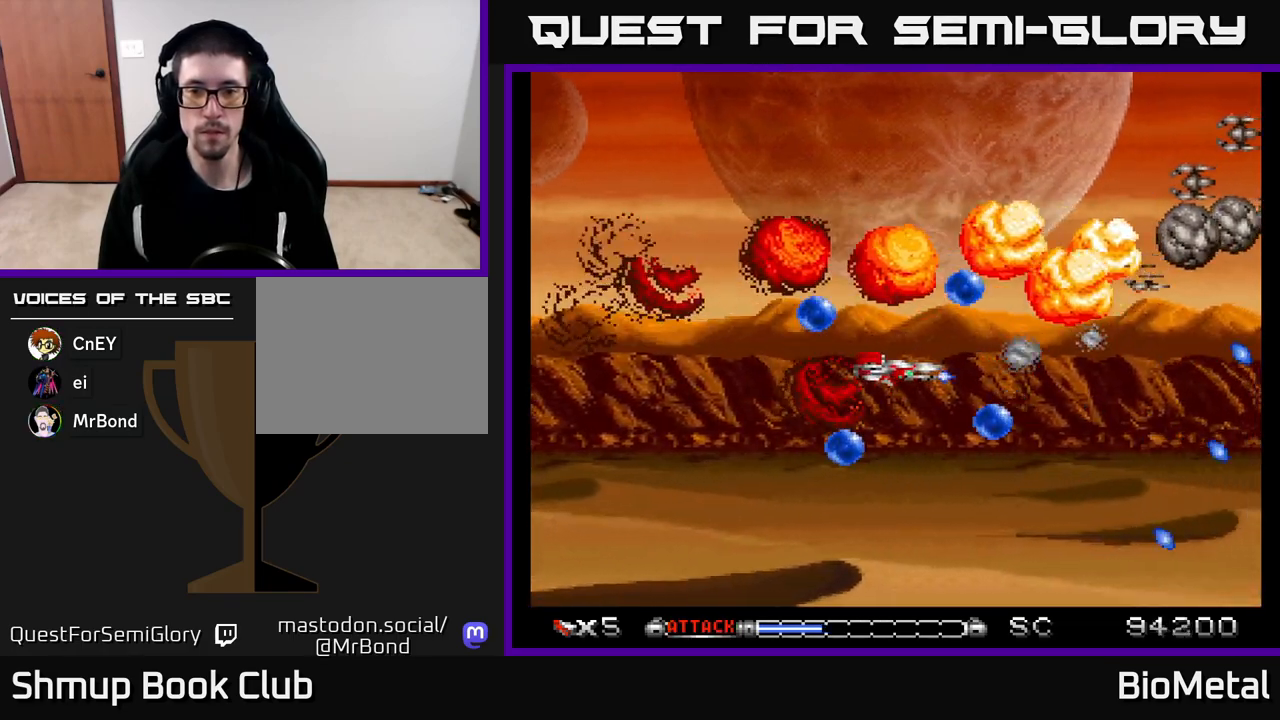
{"buttons": ["A"], "left_stick": "center", "right_stick": "center", "events": [[83, "DPAD_UP", "down"], [100, "X", "down"], [133, "DPAD_LEFT", "up"], [250, "X", "up"], [433, "DPAD_UP", "up"]]}
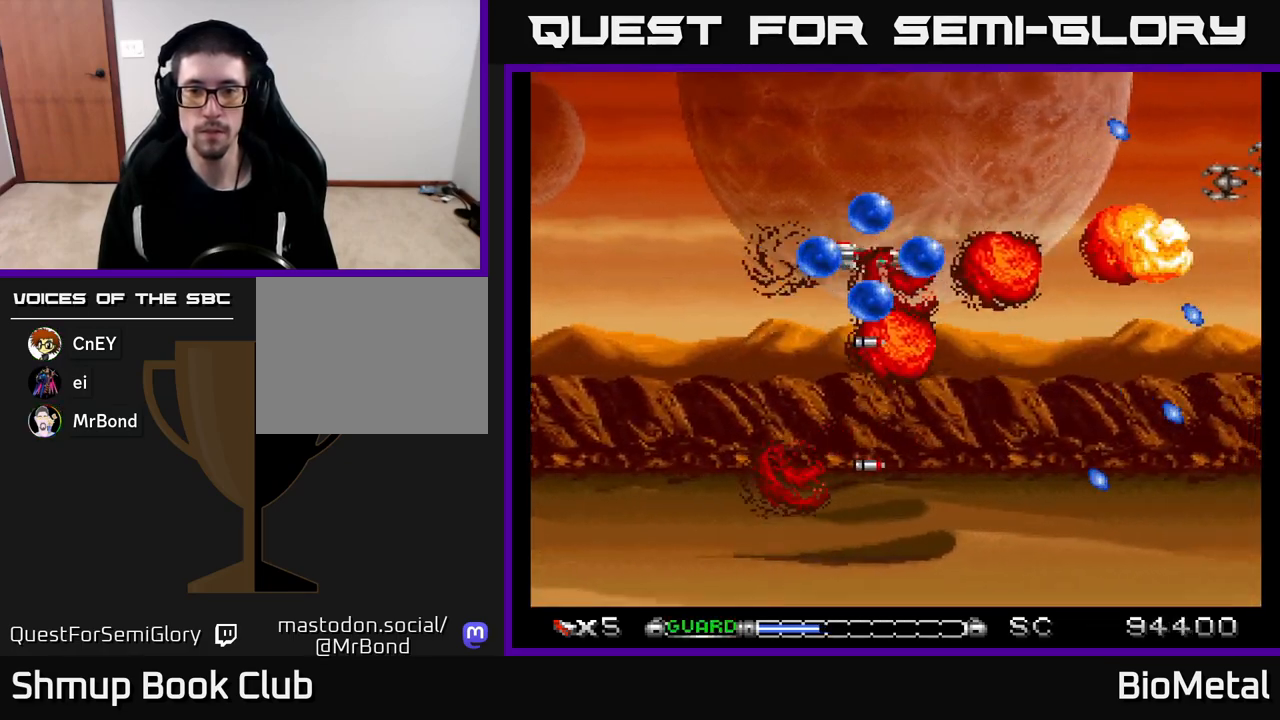
{"buttons": ["A", "X"], "left_stick": "center", "right_stick": "center", "events": [[50, "DPAD_DOWN", "down"], [183, "DPAD_DOWN", "up"], [483, "X", "down"]]}
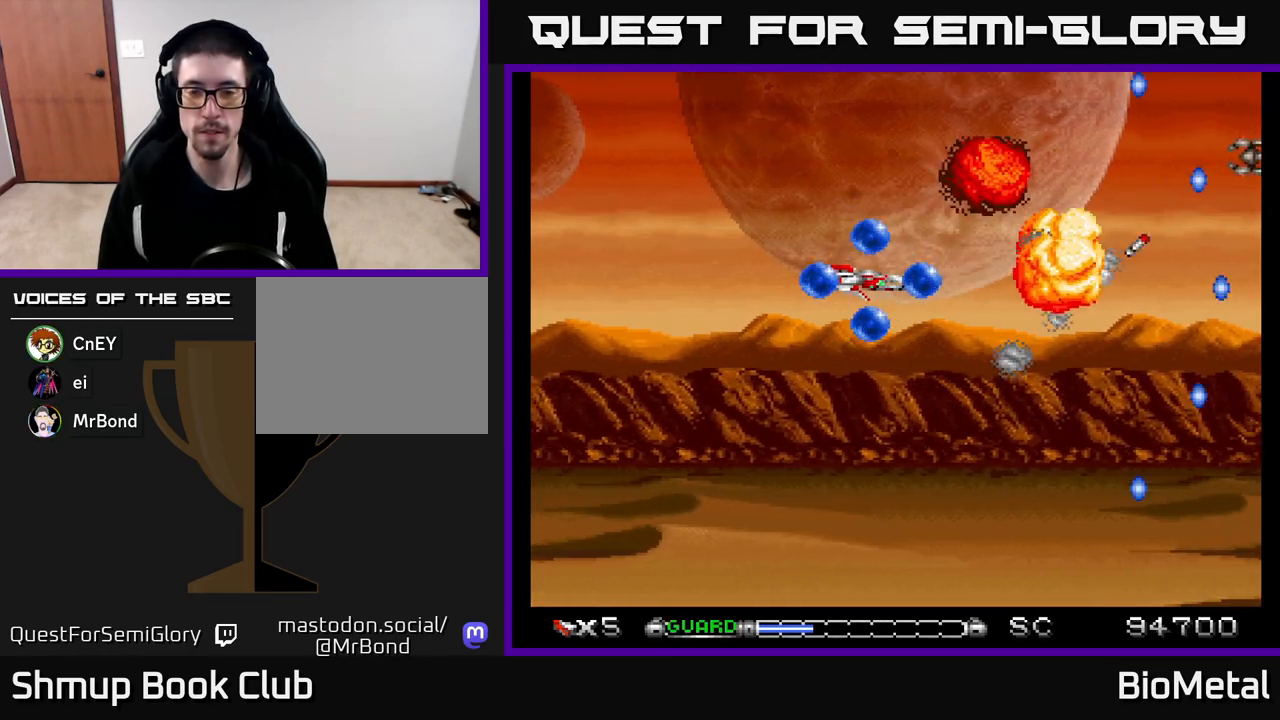
{"buttons": ["A", "DPAD_DOWN"], "left_stick": "center", "right_stick": "center", "events": [[100, "X", "up"], [417, "DPAD_DOWN", "down"]]}
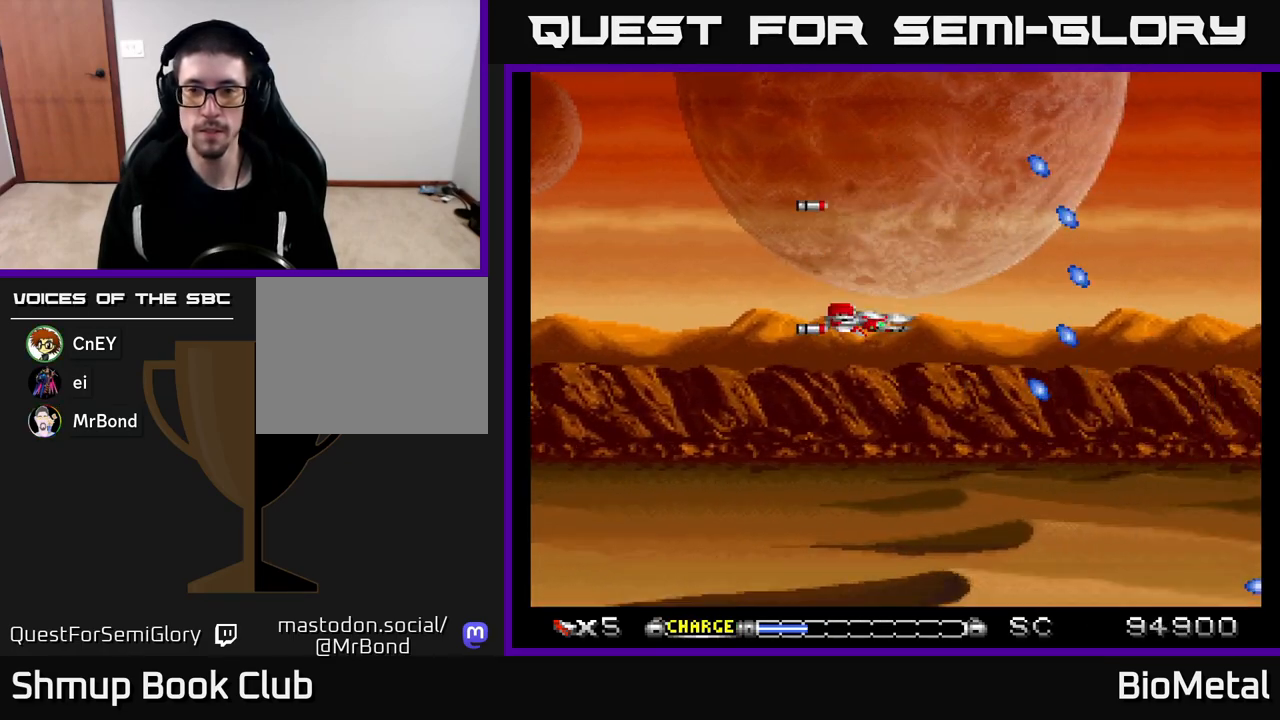
{"buttons": ["A"], "left_stick": "center", "right_stick": "center", "events": [[67, "DPAD_DOWN", "up"]]}
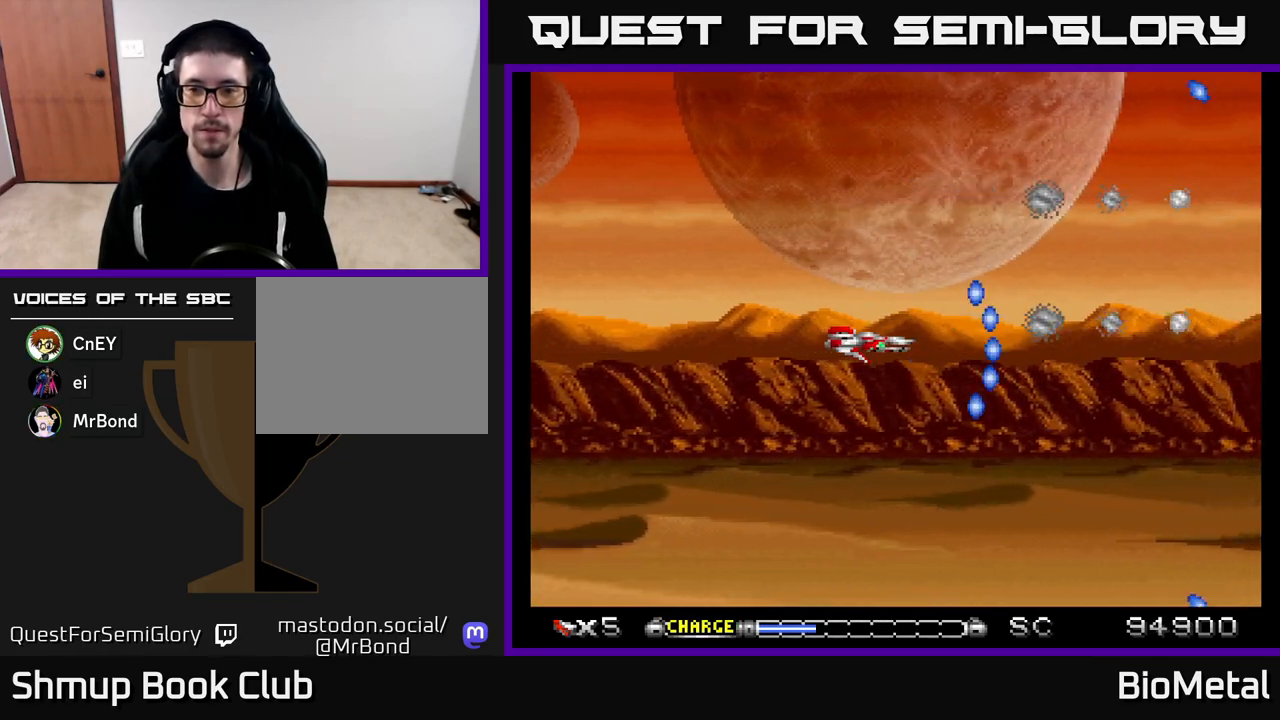
{"buttons": ["A"], "left_stick": "center", "right_stick": "center", "events": []}
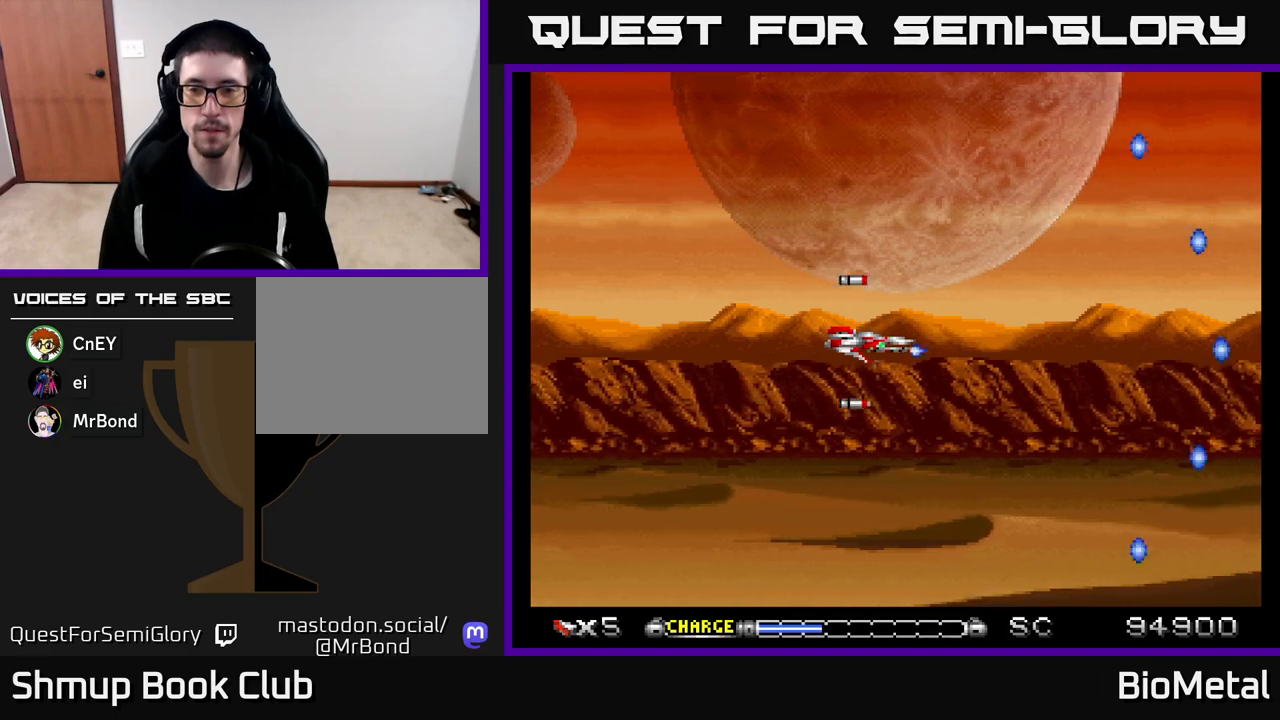
{"buttons": ["A"], "left_stick": "center", "right_stick": "center", "events": []}
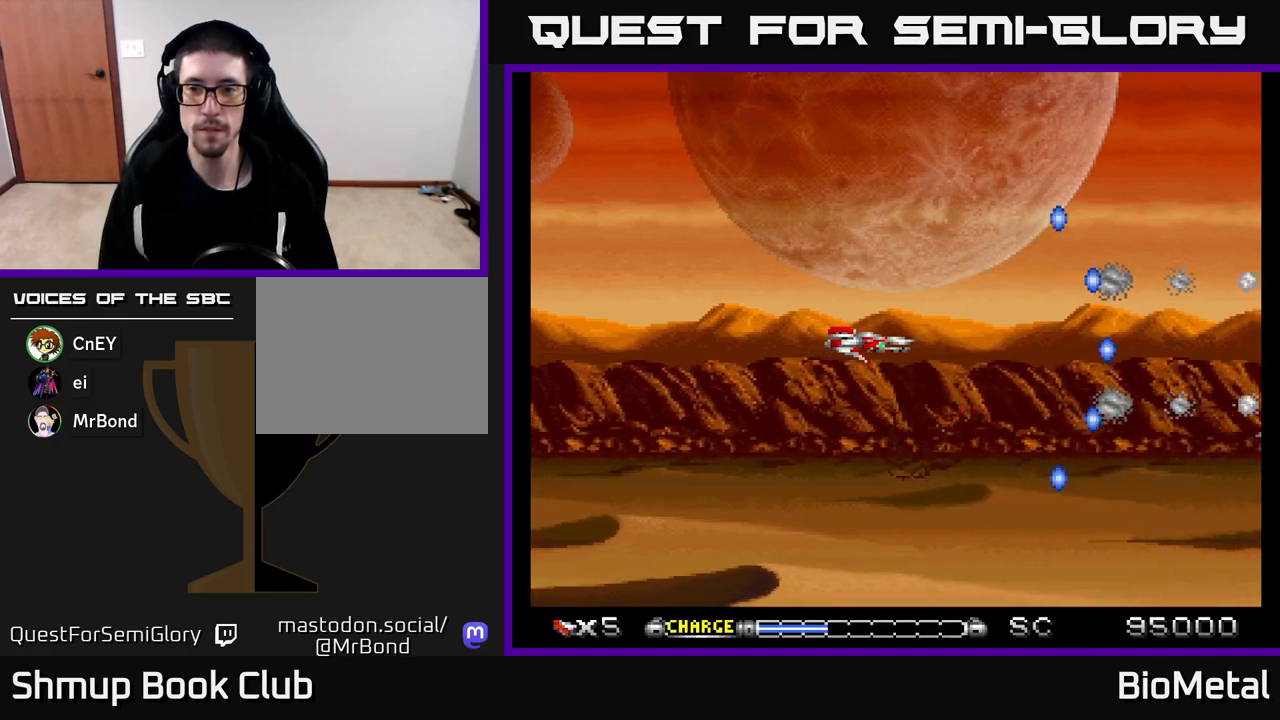
{"buttons": ["A"], "left_stick": "center", "right_stick": "center", "events": []}
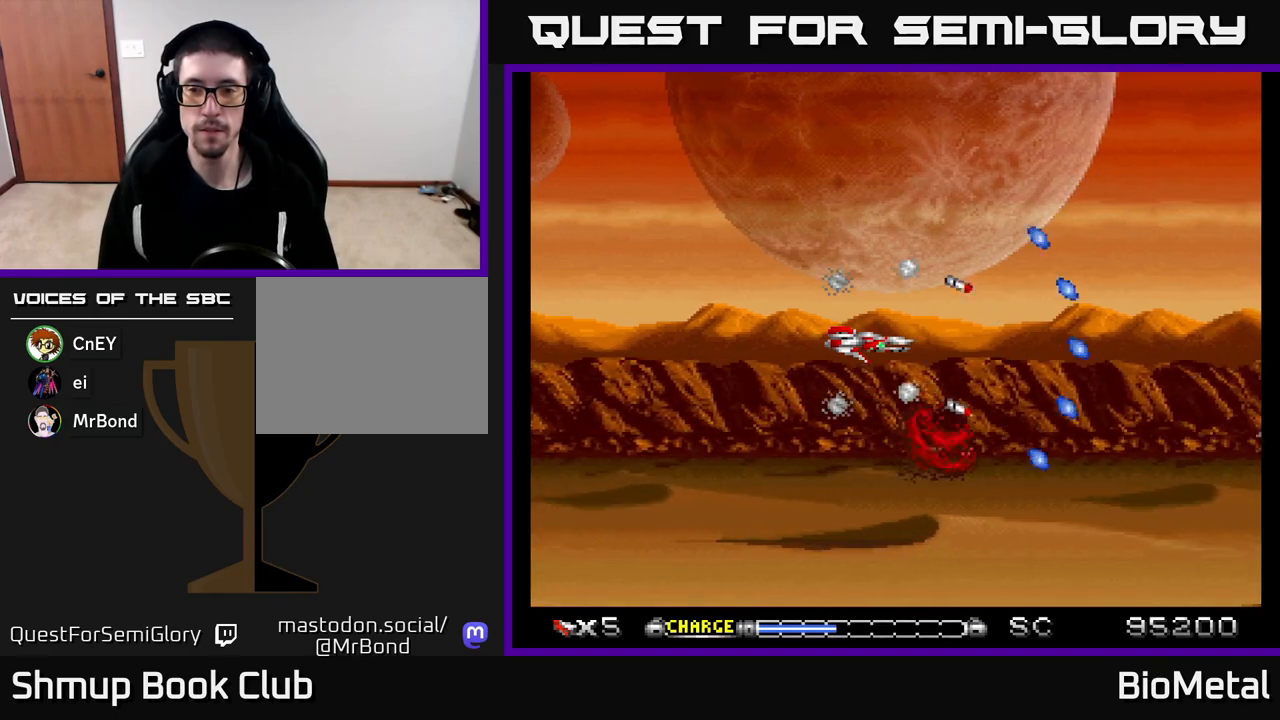
{"buttons": ["A"], "left_stick": "center", "right_stick": "center", "events": []}
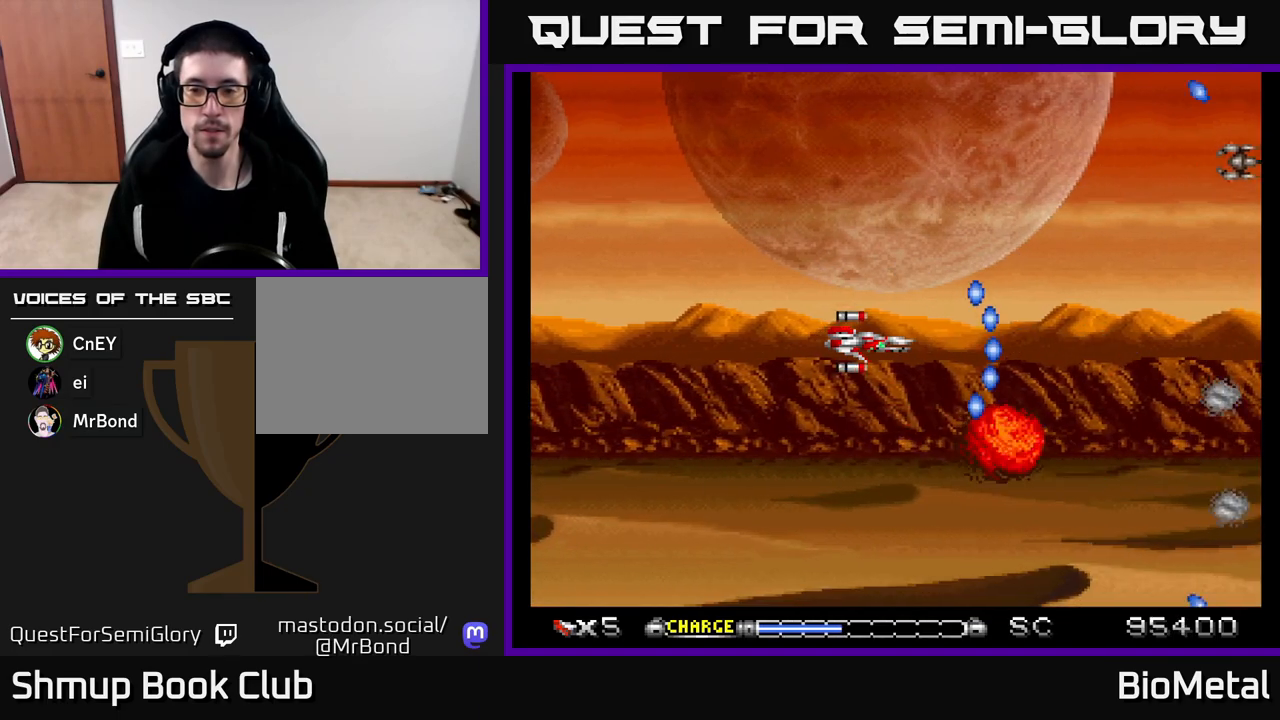
{"buttons": ["A"], "left_stick": "center", "right_stick": "center", "events": []}
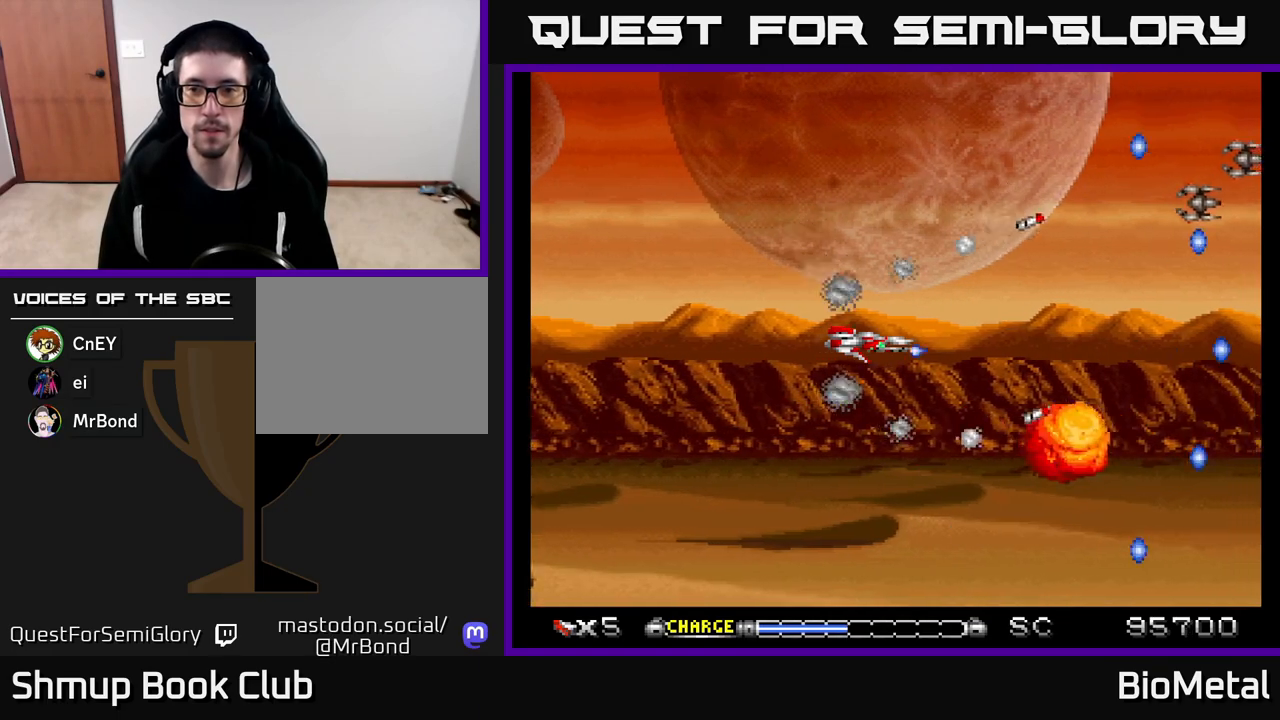
{"buttons": ["A"], "left_stick": "center", "right_stick": "center", "events": []}